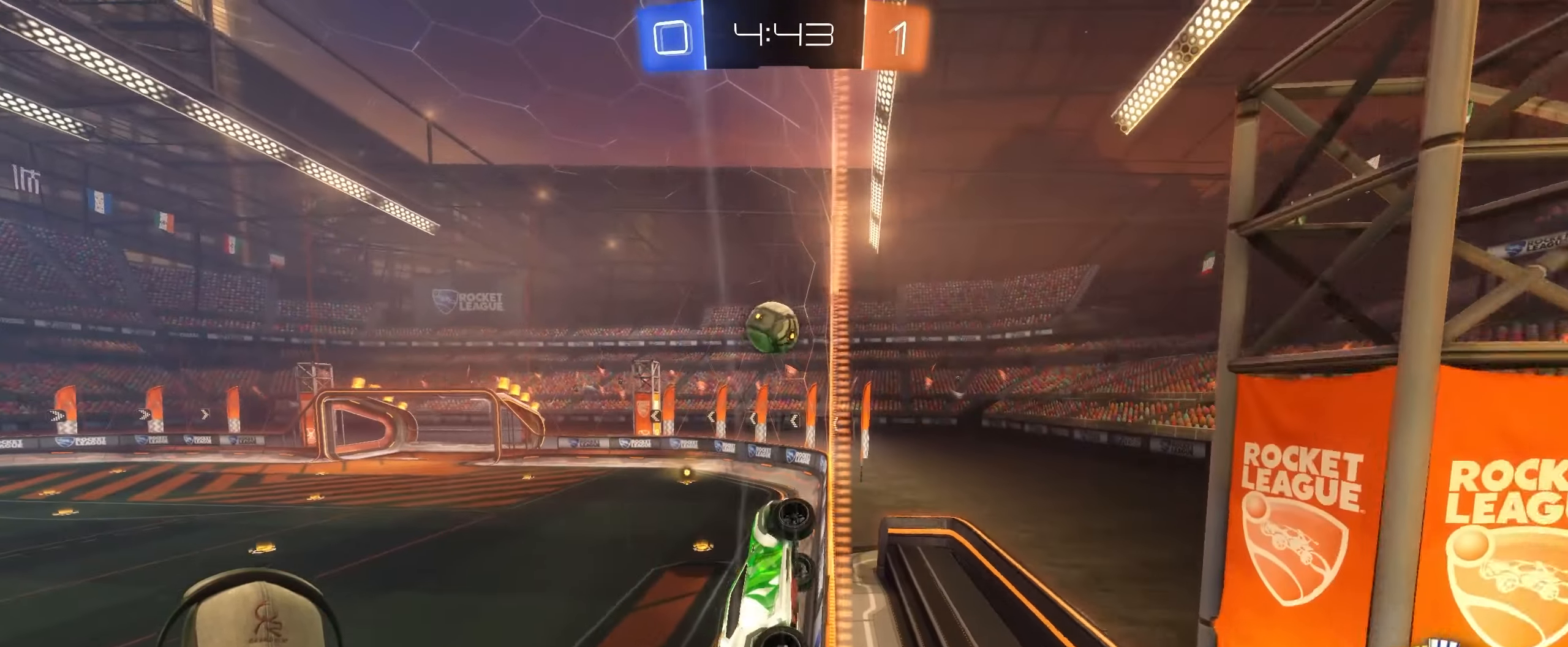
Gameplay with a controller (PlayStation layout); each line is a JSON object with the inputs held at the frame after it. "events" lists button and stick changes between this image and that frame as [ms after this image, input, new state], when the widget could be followed in between.
{"buttons": ["R2"], "left_stick": "left", "right_stick": "center", "events": [[67, "left_stick", "left"], [283, "R1", "up"]]}
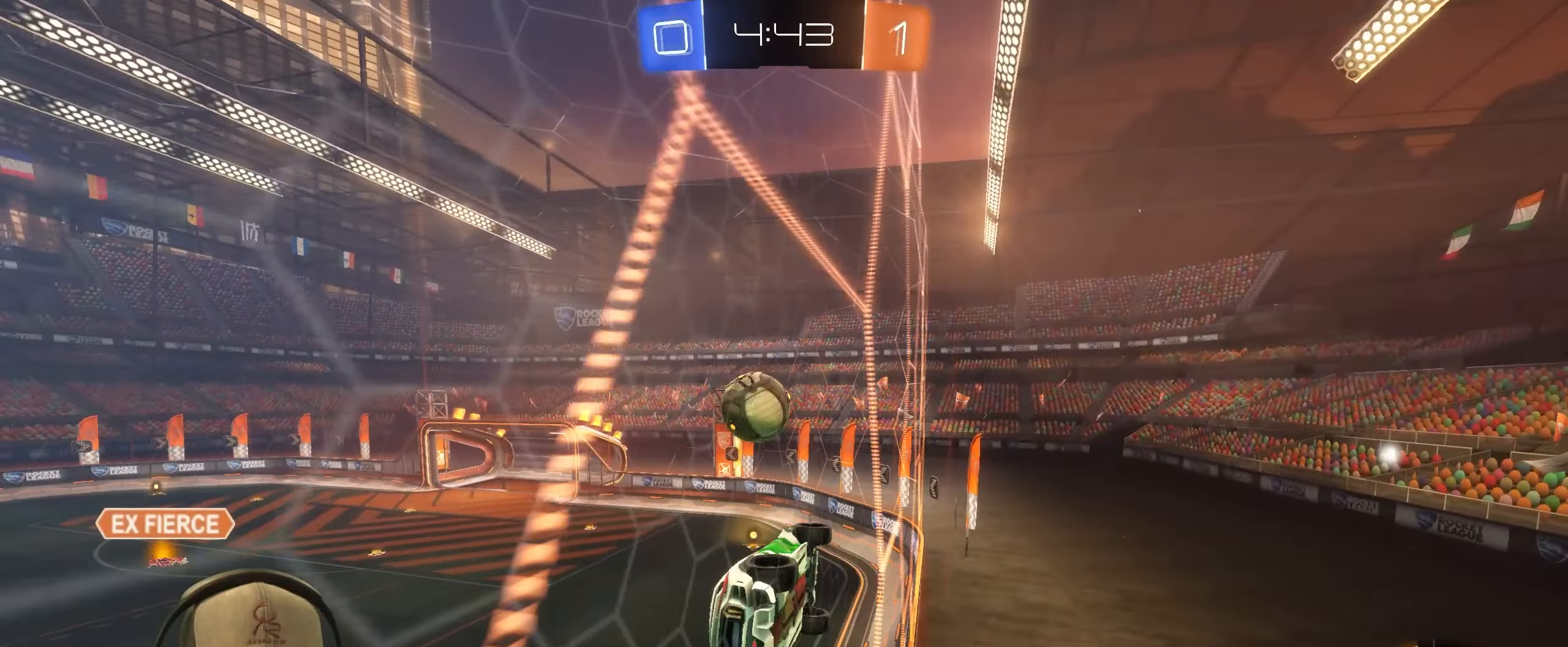
{"buttons": ["R2"], "left_stick": "center", "right_stick": "center", "events": [[350, "left_stick", "center"]]}
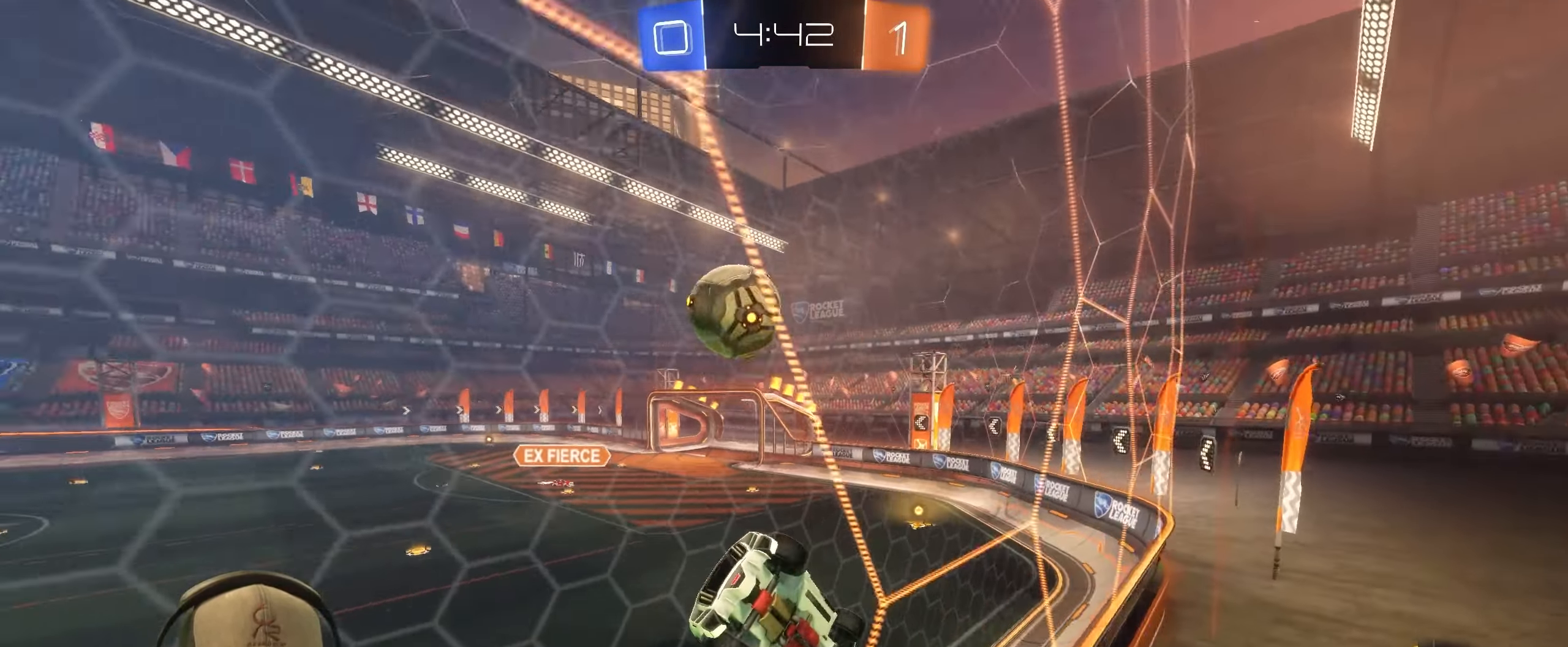
{"buttons": ["R2"], "left_stick": "left", "right_stick": "center", "events": [[17, "R2", "up"], [83, "L2", "down"], [83, "left_stick", "left"], [333, "left_stick", "center"], [350, "R2", "down"], [367, "L2", "up"], [483, "left_stick", "left"]]}
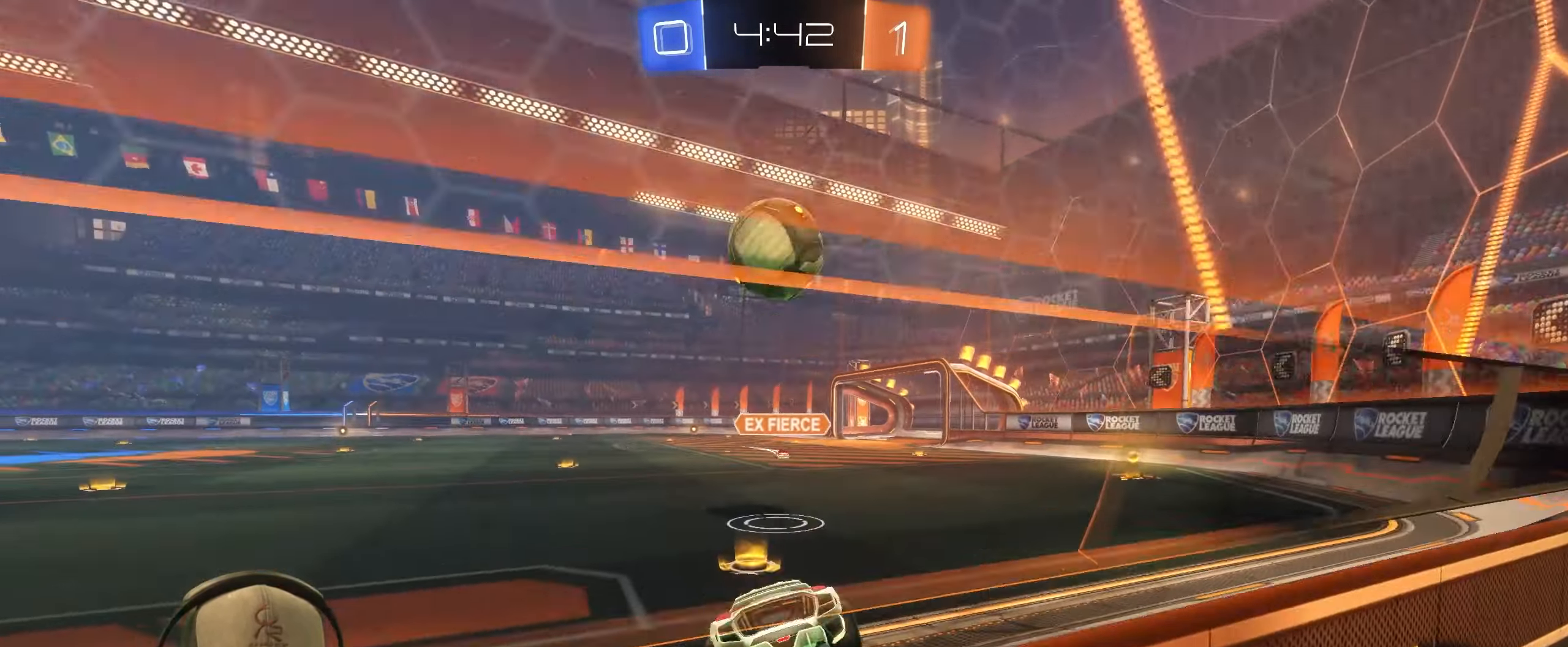
{"buttons": ["R1"], "left_stick": "center", "right_stick": "center", "events": [[150, "left_stick", "right"], [267, "R1", "down"], [283, "CROSS", "down"], [300, "left_stick", "down-left"], [333, "R2", "up"], [400, "CROSS", "up"], [467, "left_stick", "center"]]}
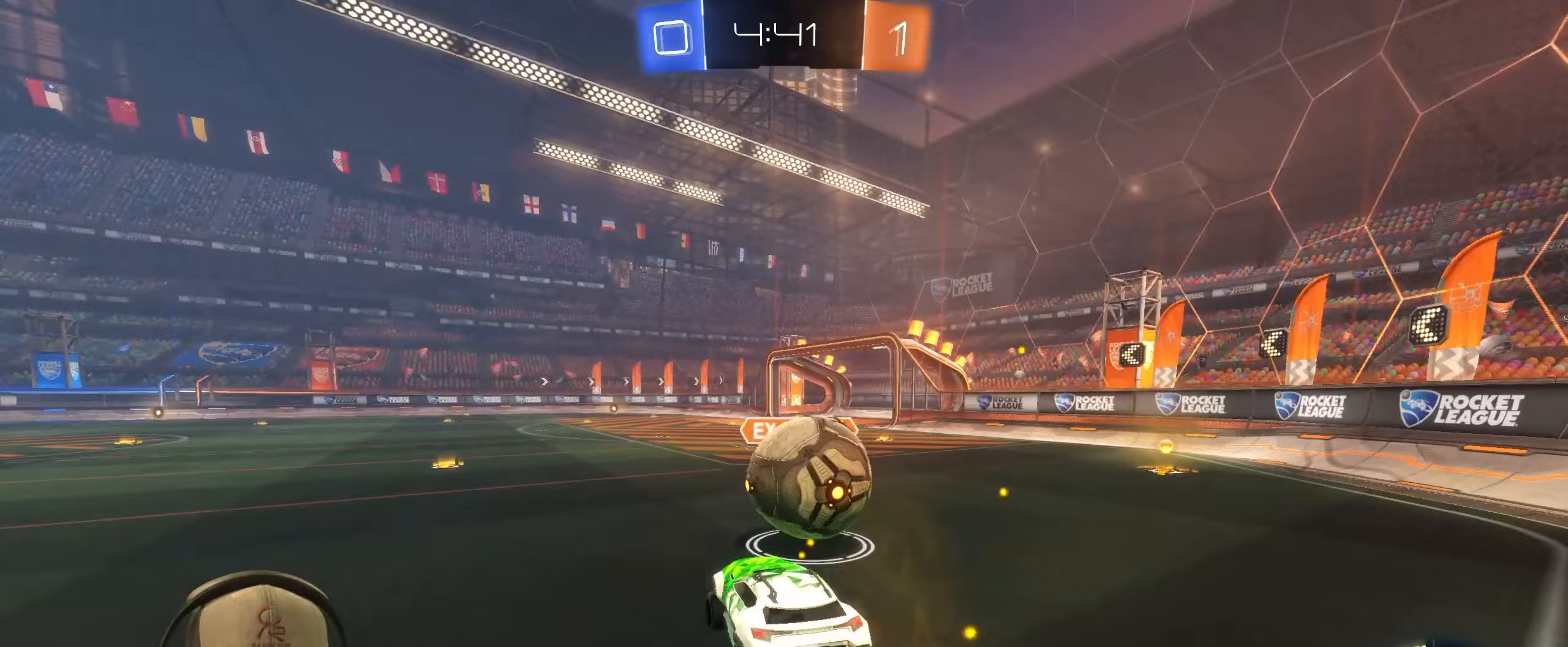
{"buttons": ["L1"], "left_stick": "down-right", "right_stick": "center", "events": [[33, "left_stick", "up-right"], [50, "CROSS", "down"], [183, "CROSS", "up"], [217, "R1", "up"], [300, "left_stick", "down-right"], [450, "L1", "down"]]}
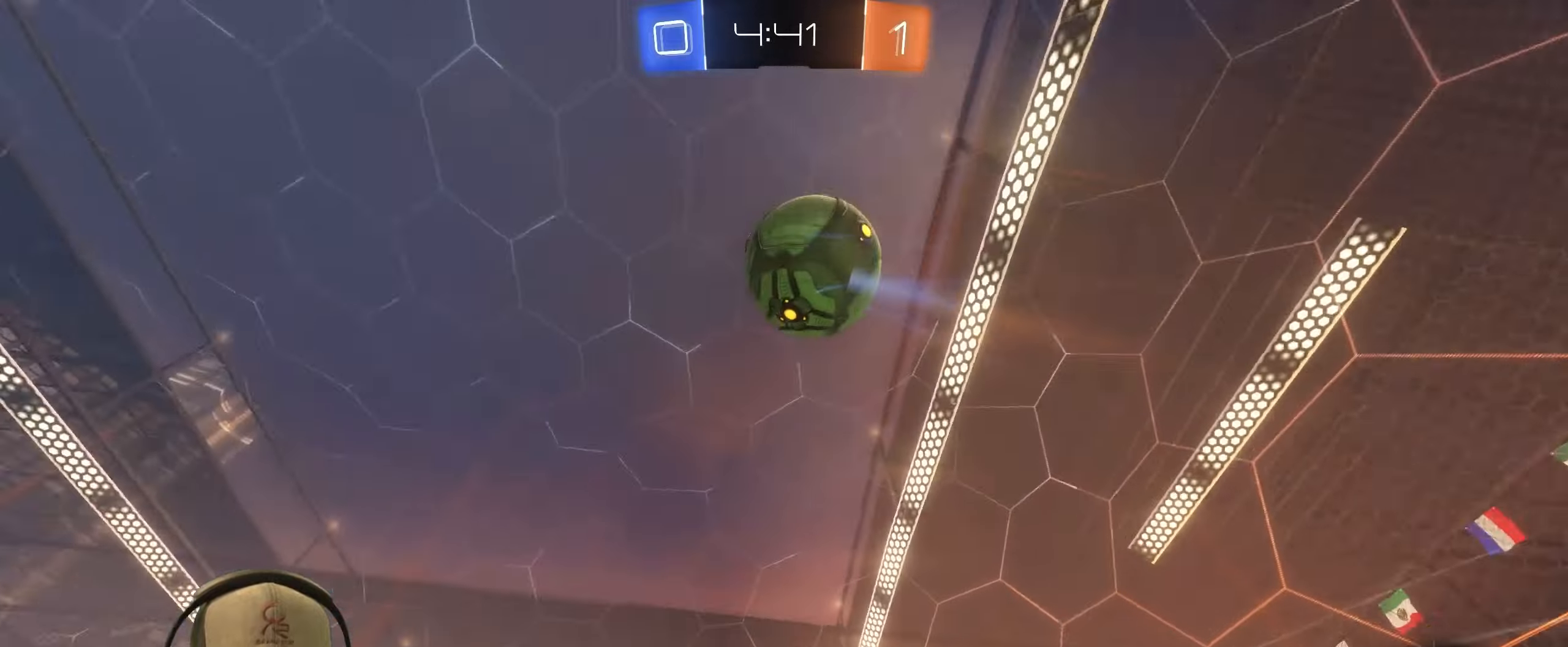
{"buttons": [], "left_stick": "right", "right_stick": "center", "events": [[83, "left_stick", "right"], [183, "left_stick", "up-right"], [383, "L1", "up"], [433, "left_stick", "right"]]}
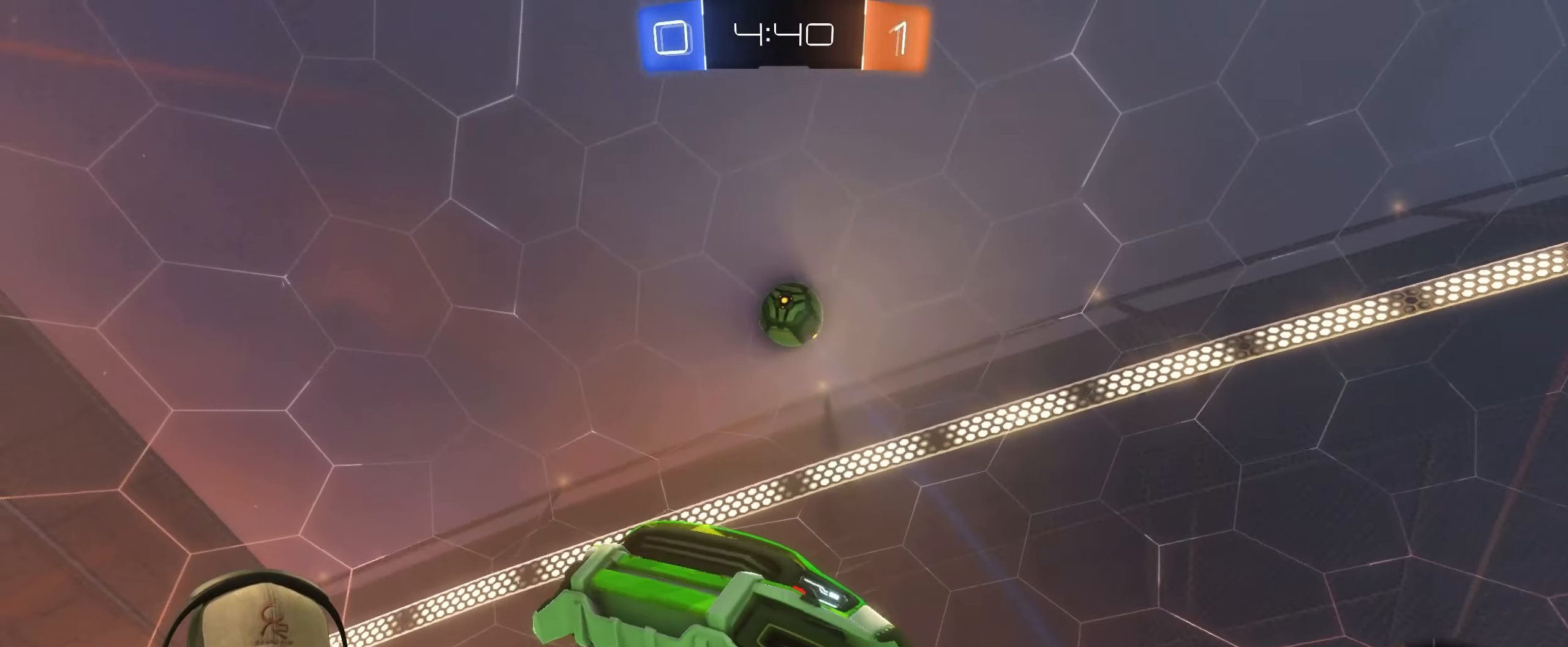
{"buttons": ["L2"], "left_stick": "left", "right_stick": "center", "events": [[33, "left_stick", "center"], [83, "left_stick", "right"], [117, "L2", "down"], [233, "left_stick", "down-left"], [283, "TRIANGLE", "down"], [333, "left_stick", "left"], [433, "TRIANGLE", "up"]]}
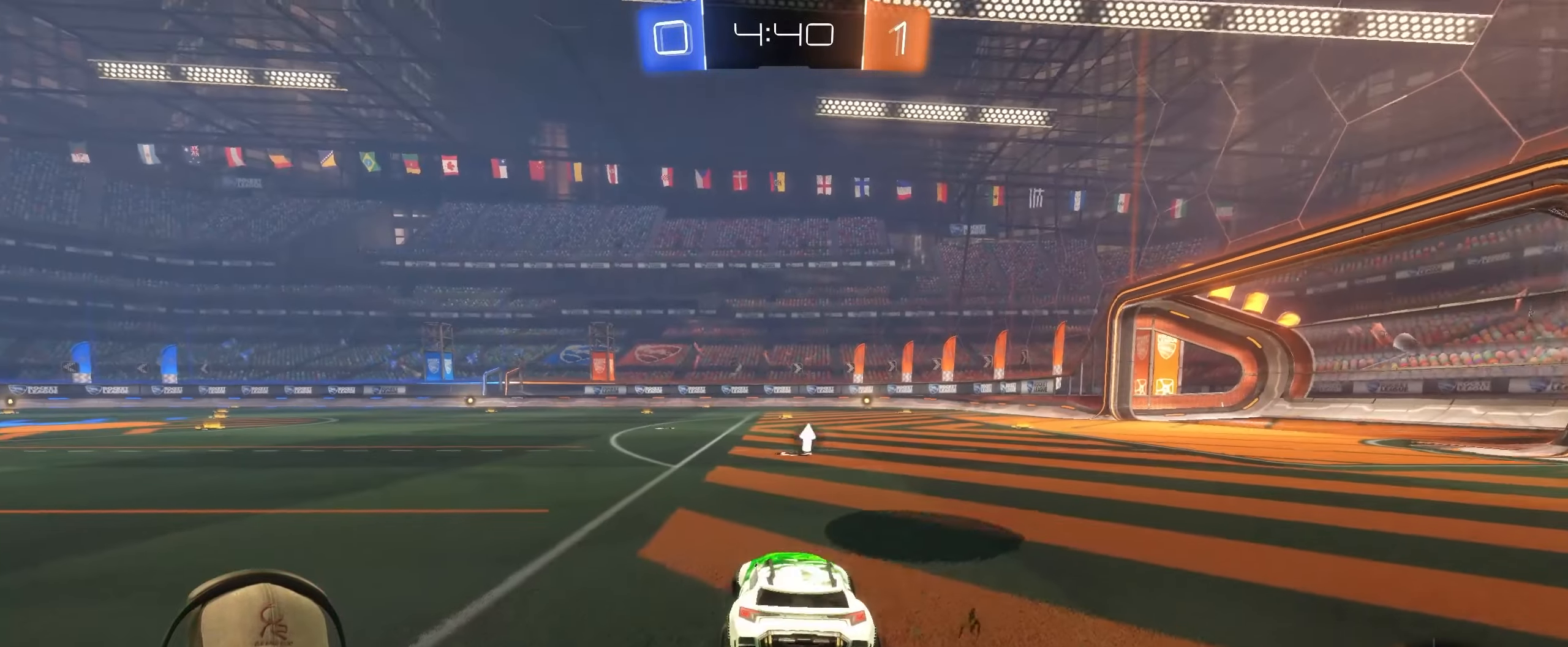
{"buttons": ["R1", "R2"], "left_stick": "up-right", "right_stick": "center", "events": [[283, "L1", "down"], [383, "R2", "down"], [433, "L2", "up"], [433, "R1", "down"], [433, "left_stick", "up-right"], [467, "L1", "up"]]}
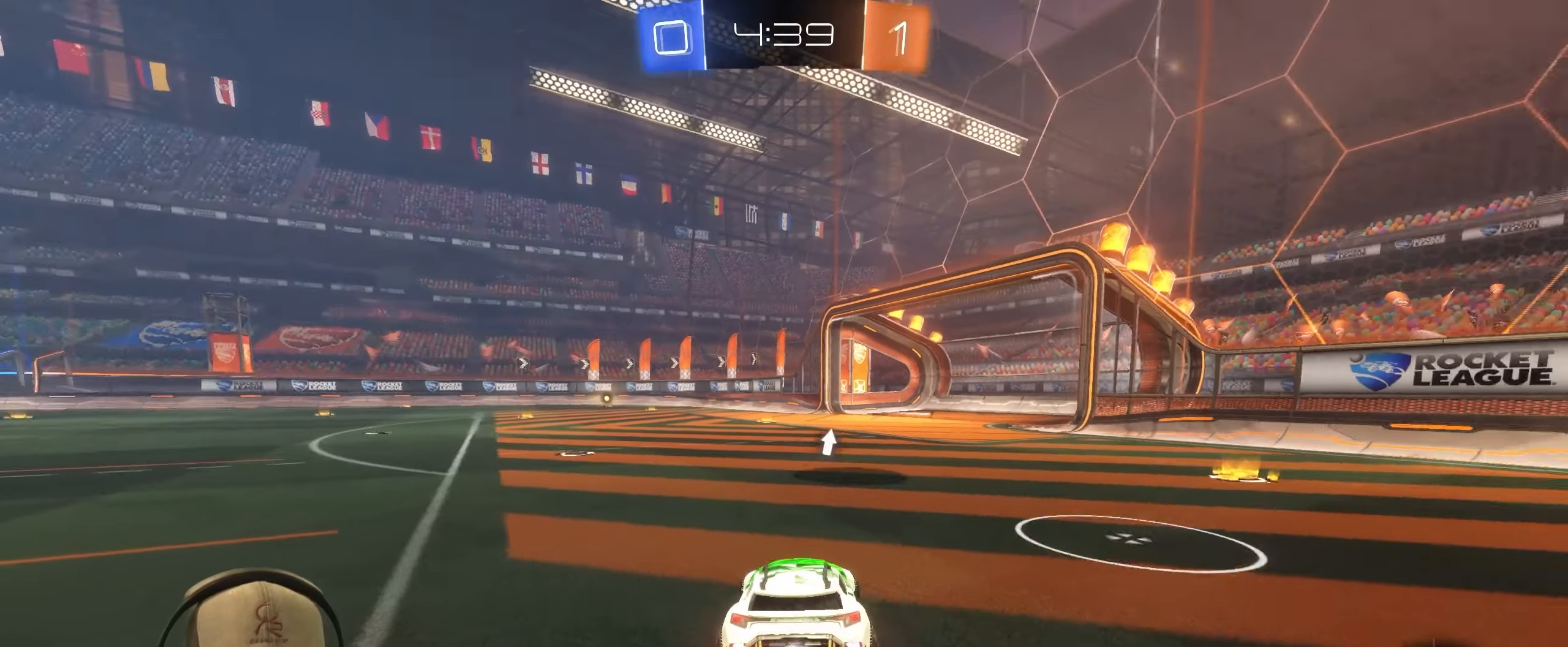
{"buttons": ["R1", "R2"], "left_stick": "center", "right_stick": "center", "events": [[267, "left_stick", "center"]]}
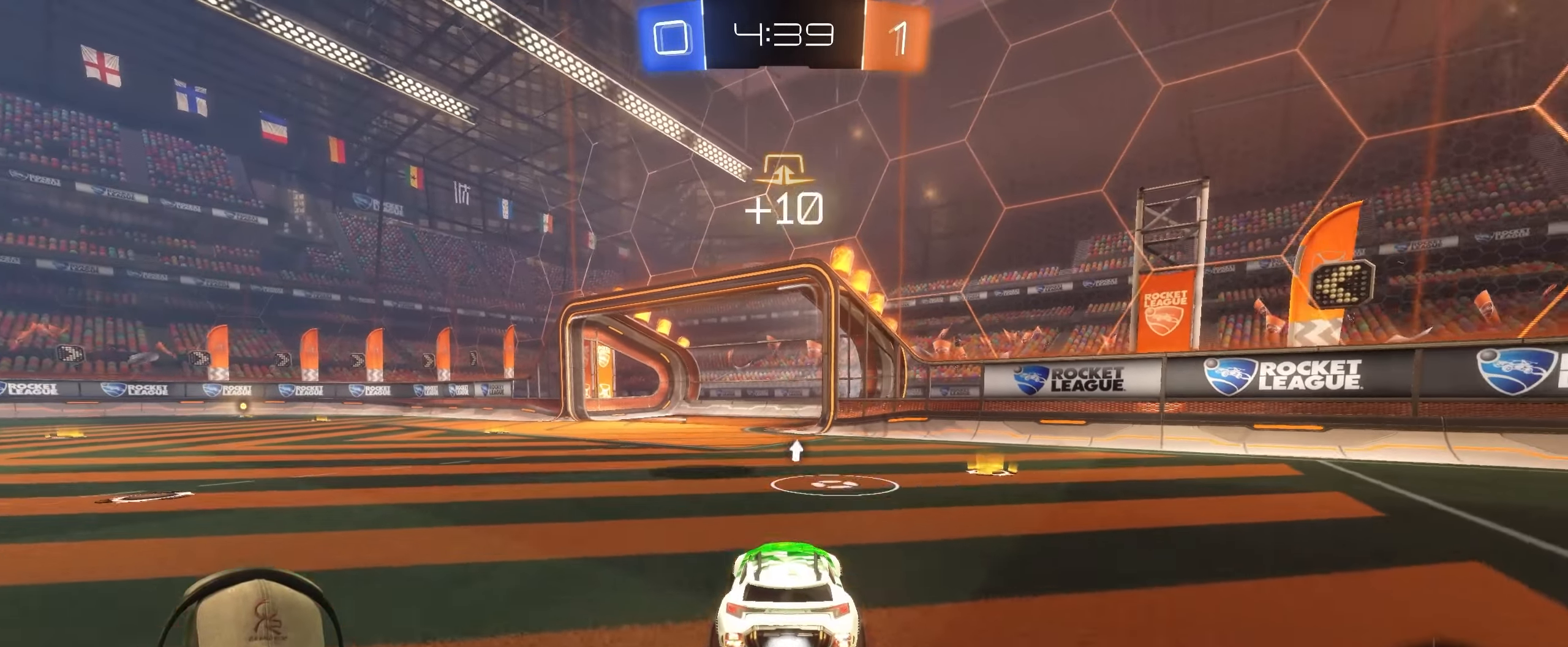
{"buttons": ["CROSS", "L1", "R1"], "left_stick": "up-left", "right_stick": "center", "events": [[183, "R1", "up"], [217, "R2", "up"], [250, "CROSS", "down"], [300, "left_stick", "down-left"], [400, "CROSS", "up"], [400, "R1", "down"], [433, "L1", "down"], [433, "left_stick", "up-left"], [500, "CROSS", "down"]]}
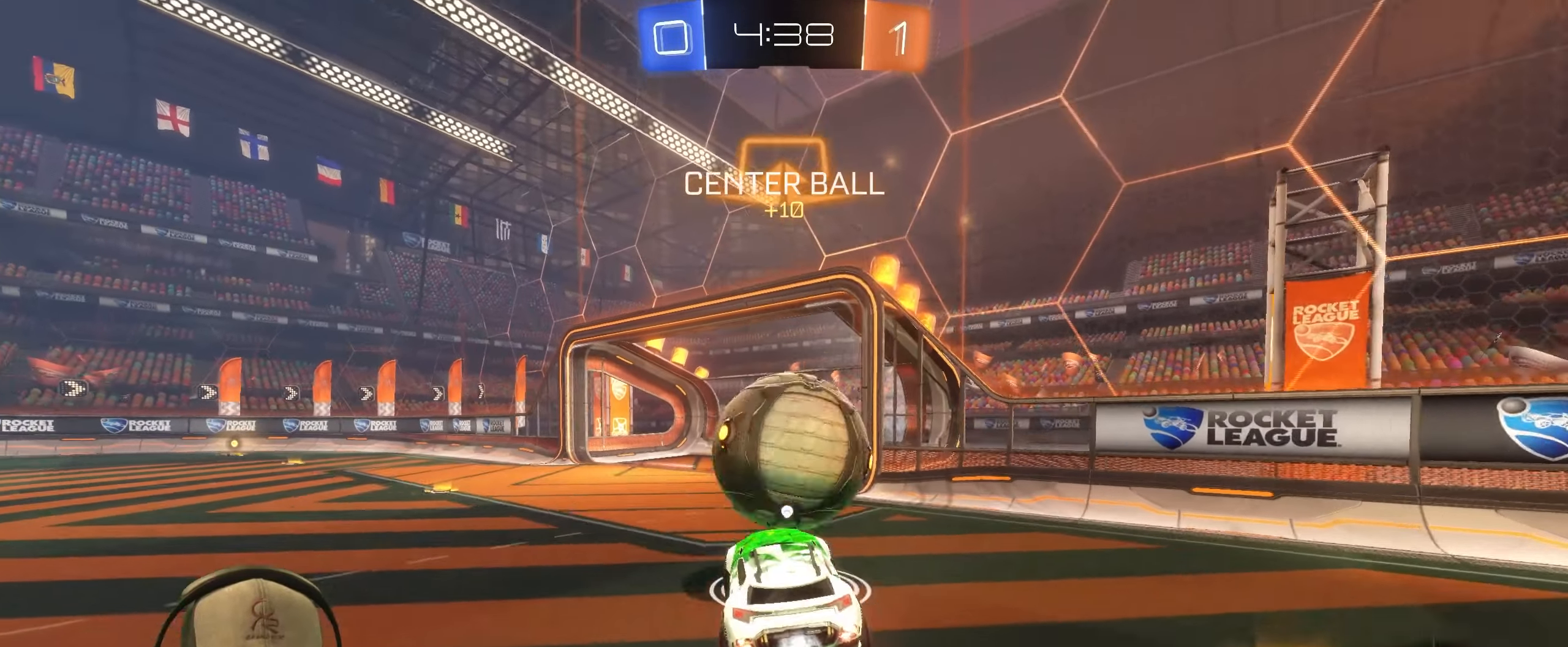
{"buttons": ["TRIANGLE", "L1"], "left_stick": "left", "right_stick": "center", "events": [[67, "left_stick", "up"], [167, "CROSS", "up"], [317, "R1", "up"], [333, "left_stick", "left"], [483, "TRIANGLE", "down"]]}
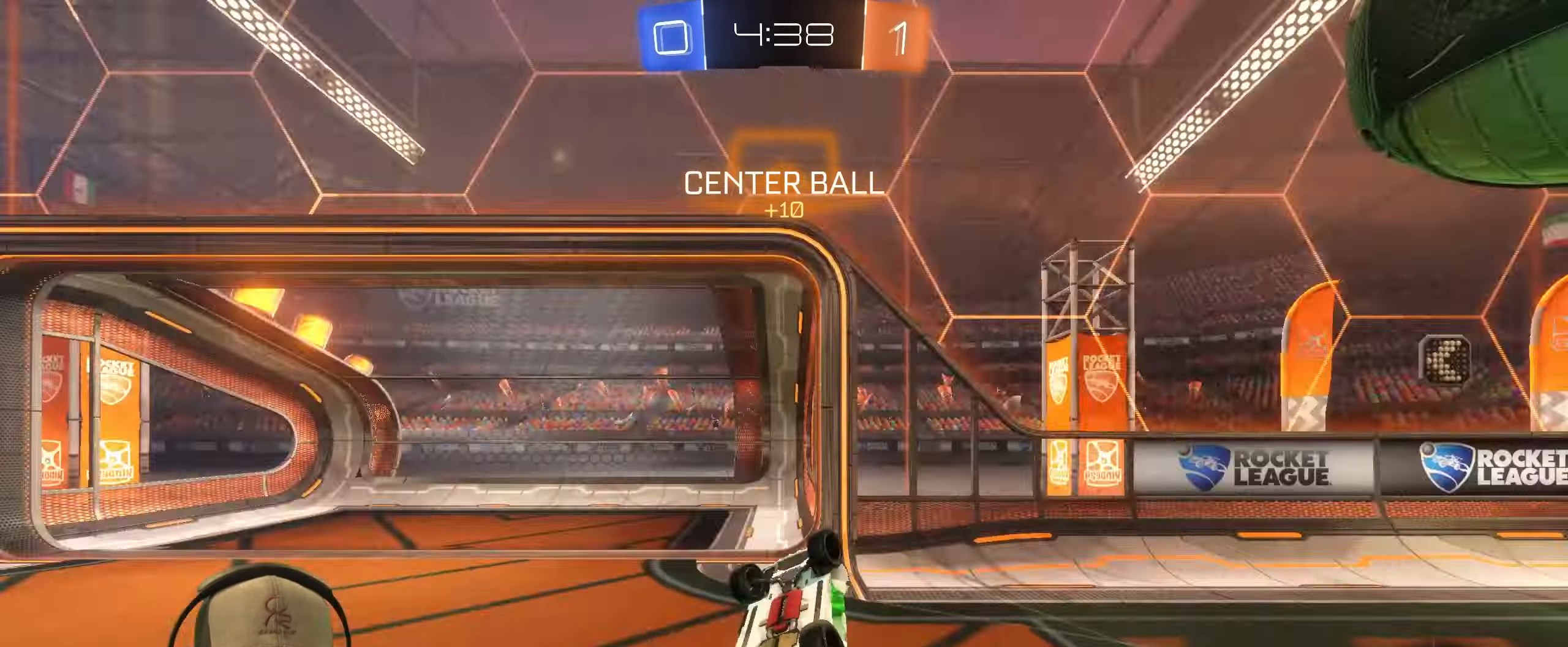
{"buttons": [], "left_stick": "left", "right_stick": "center", "events": [[67, "L1", "up"], [100, "TRIANGLE", "up"], [183, "left_stick", "up-left"], [450, "left_stick", "left"]]}
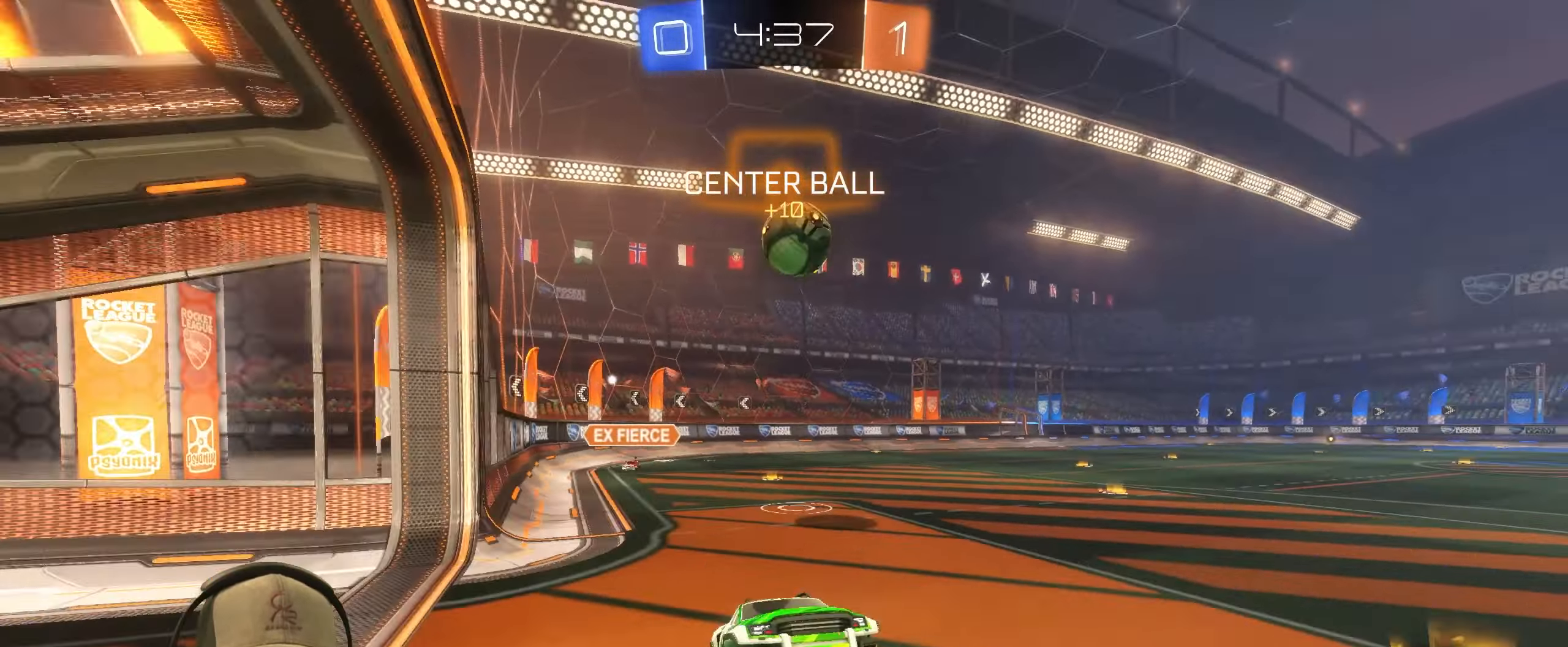
{"buttons": ["R2"], "left_stick": "left", "right_stick": "center", "events": [[200, "R2", "down"]]}
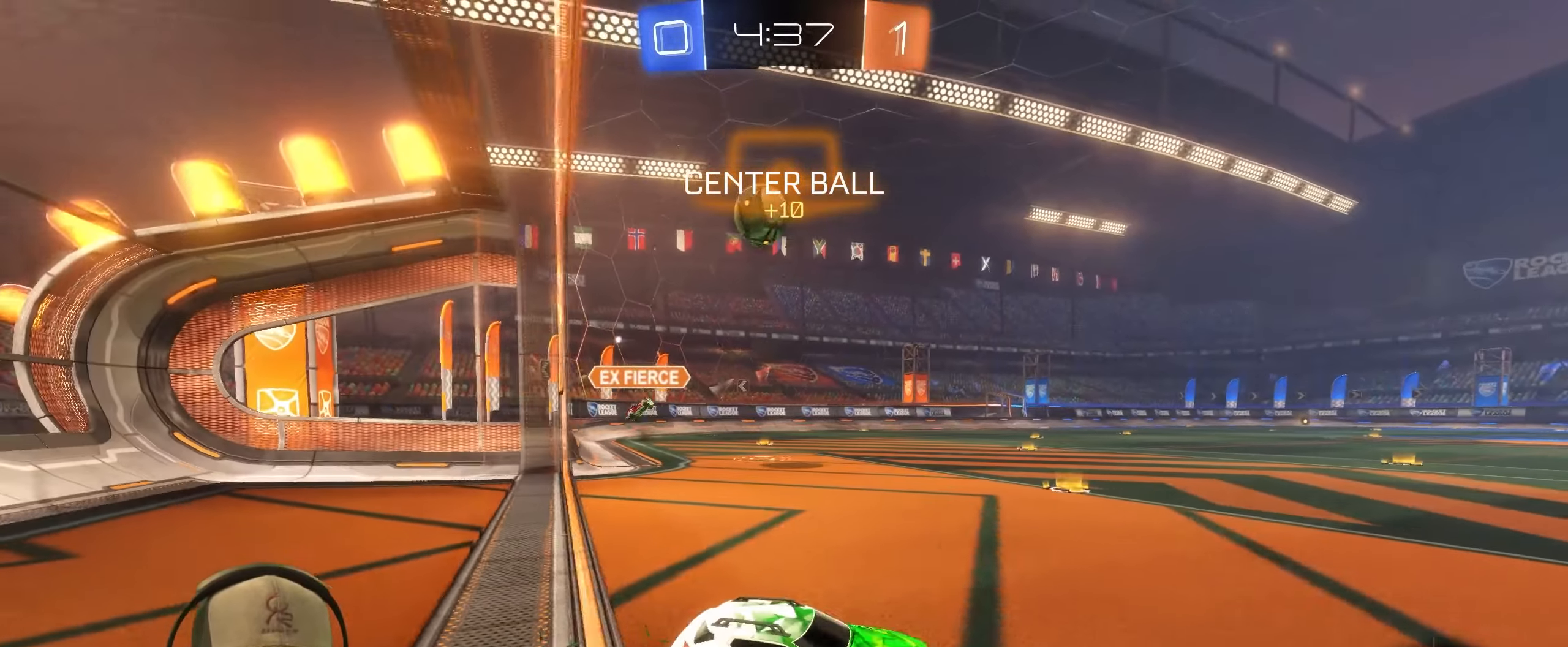
{"buttons": ["R1", "R2"], "left_stick": "right", "right_stick": "center", "events": [[67, "left_stick", "up-right"], [167, "R1", "down"], [350, "left_stick", "right"]]}
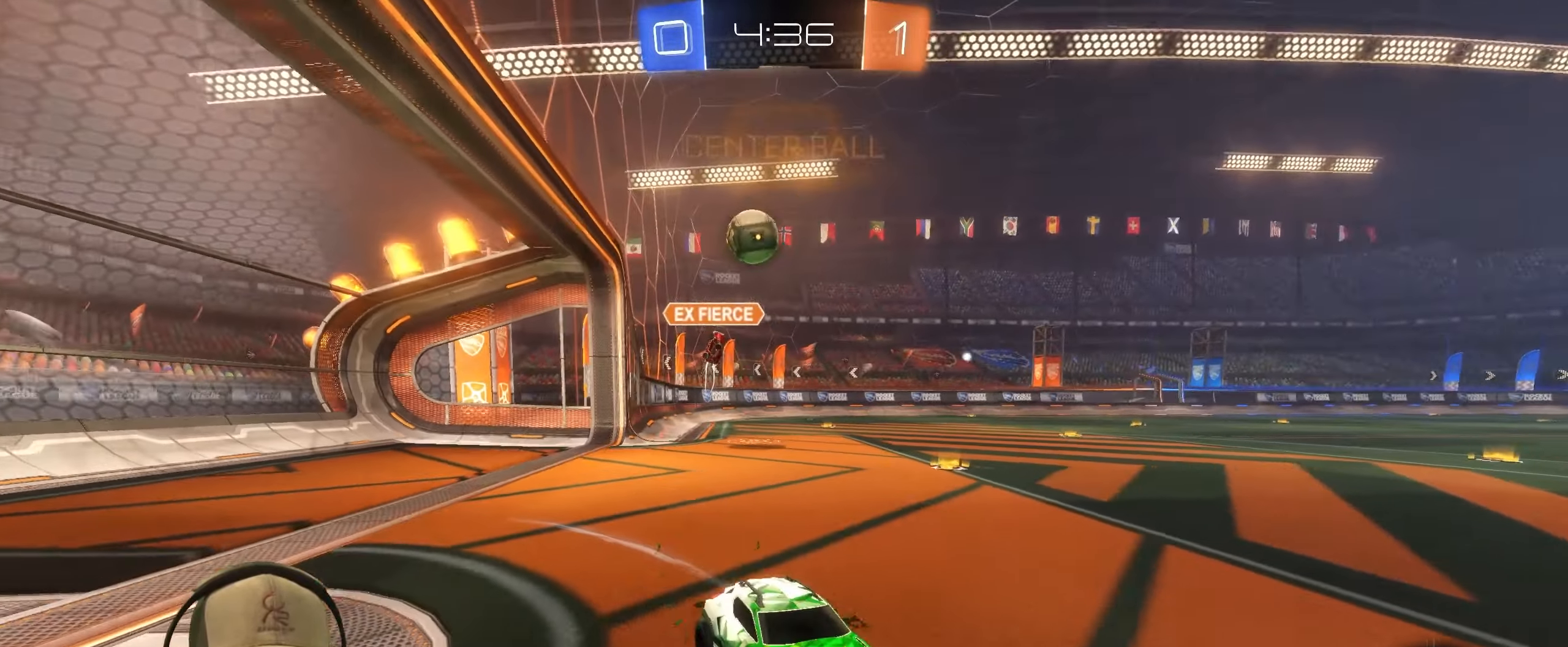
{"buttons": ["R1", "R2"], "left_stick": "center", "right_stick": "center", "events": [[33, "left_stick", "center"], [200, "TRIANGLE", "down"], [350, "TRIANGLE", "up"]]}
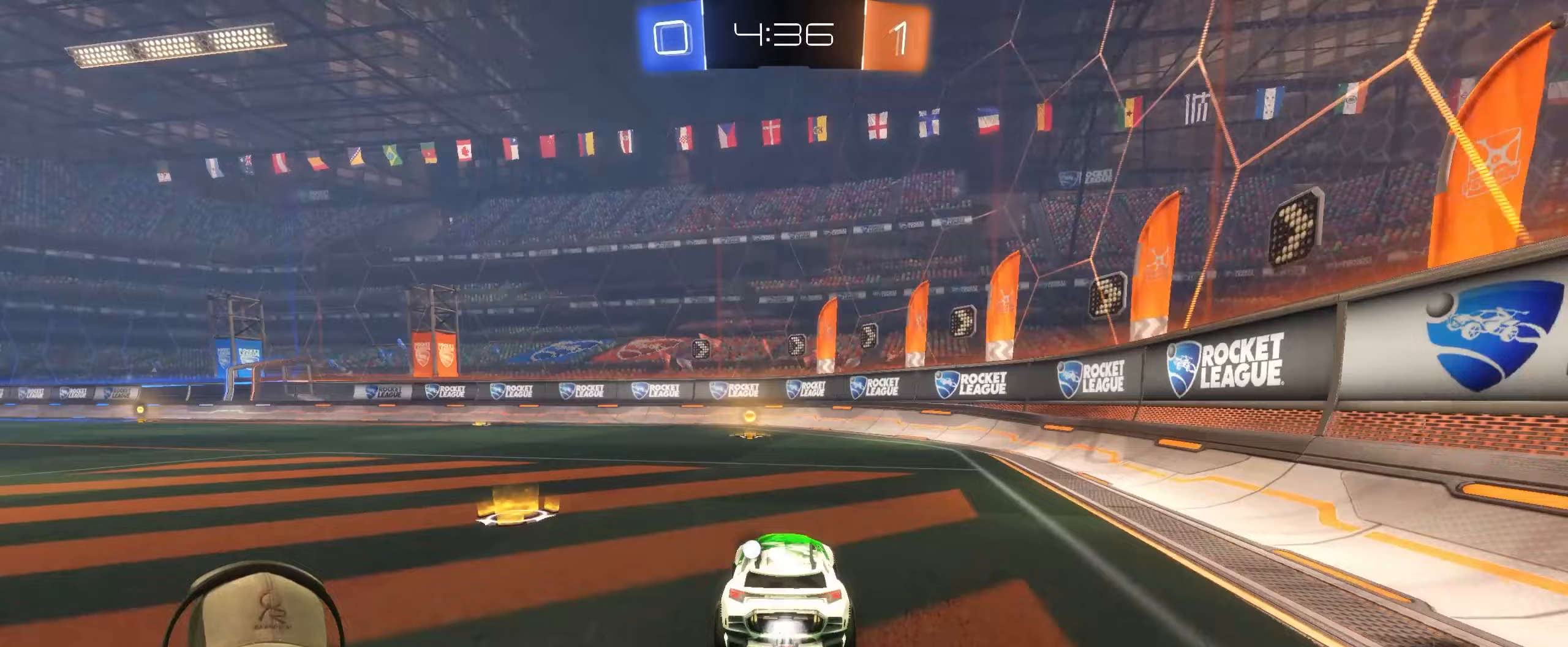
{"buttons": ["R2"], "left_stick": "center", "right_stick": "center", "events": [[67, "left_stick", "left"], [233, "TRIANGLE", "down"], [233, "left_stick", "right"], [350, "left_stick", "center"], [367, "R1", "up"], [367, "TRIANGLE", "up"]]}
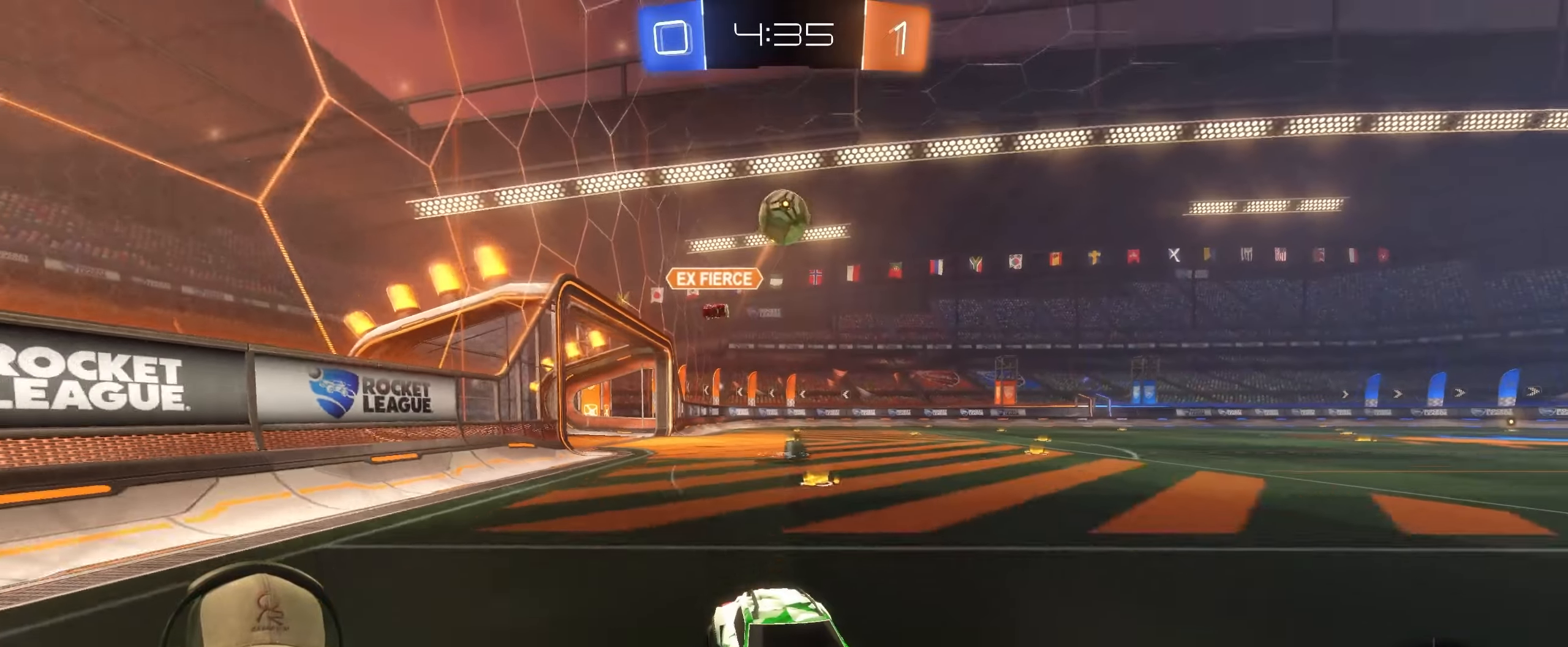
{"buttons": ["L2"], "left_stick": "left", "right_stick": "center", "events": [[150, "left_stick", "left"], [317, "R2", "up"], [317, "left_stick", "center"], [433, "left_stick", "left"], [467, "L2", "down"]]}
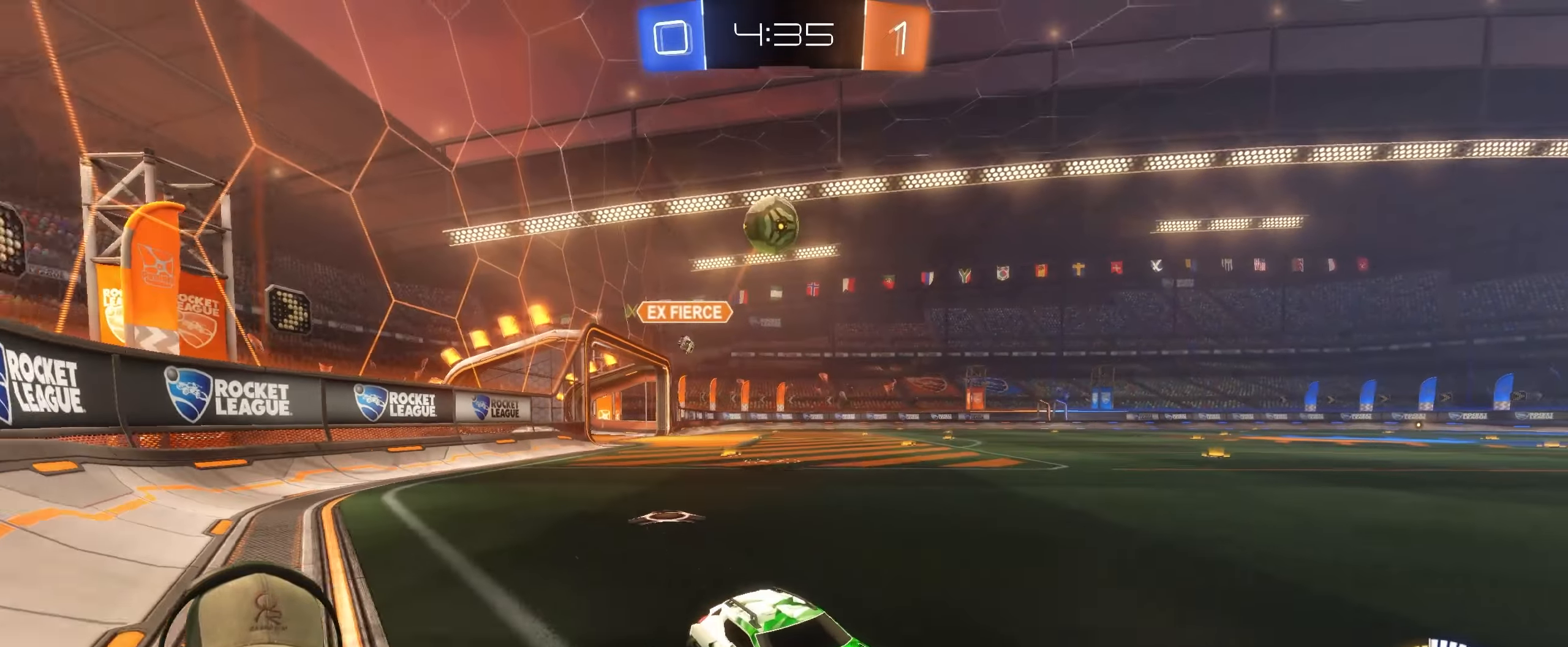
{"buttons": ["R2"], "left_stick": "center", "right_stick": "center", "events": [[67, "left_stick", "center"], [317, "L2", "up"], [467, "R2", "down"]]}
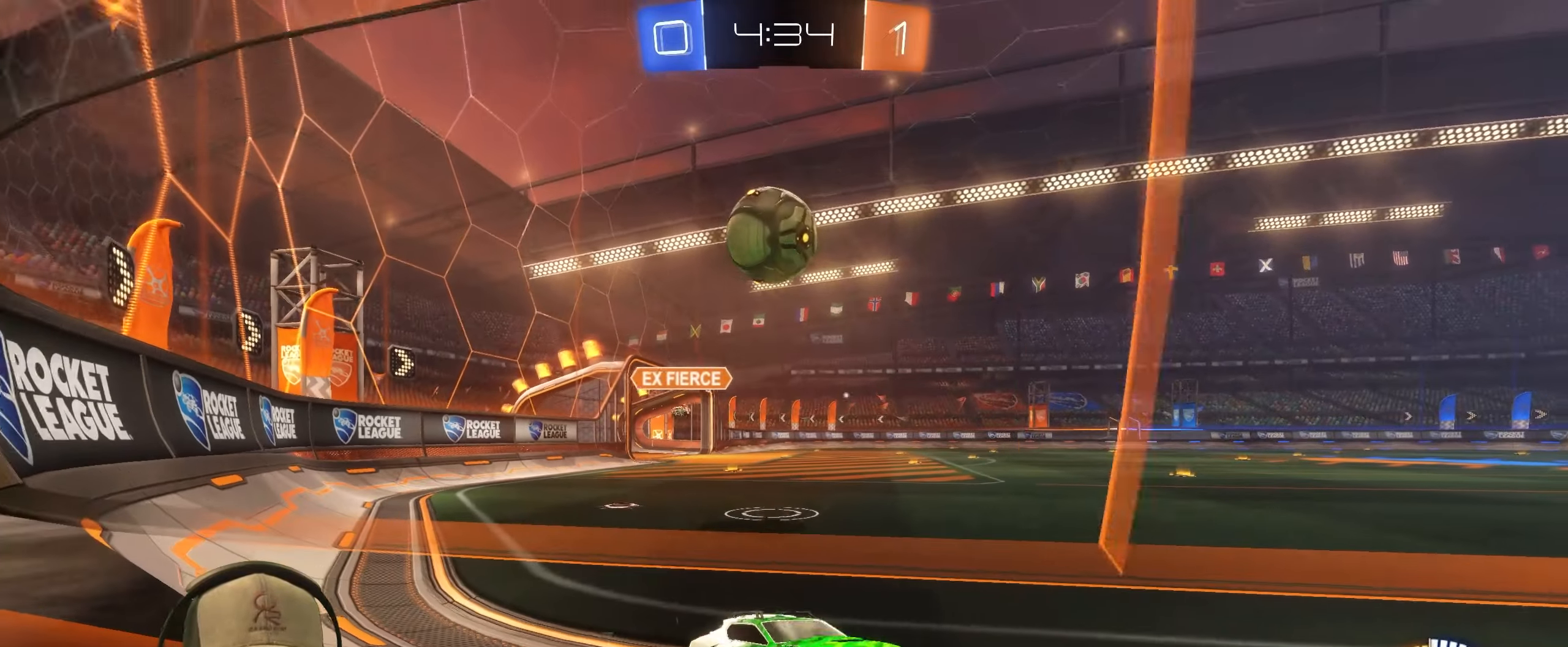
{"buttons": ["R2"], "left_stick": "up-right", "right_stick": "center", "events": [[200, "left_stick", "up-right"], [300, "L2", "down"], [467, "L2", "up"]]}
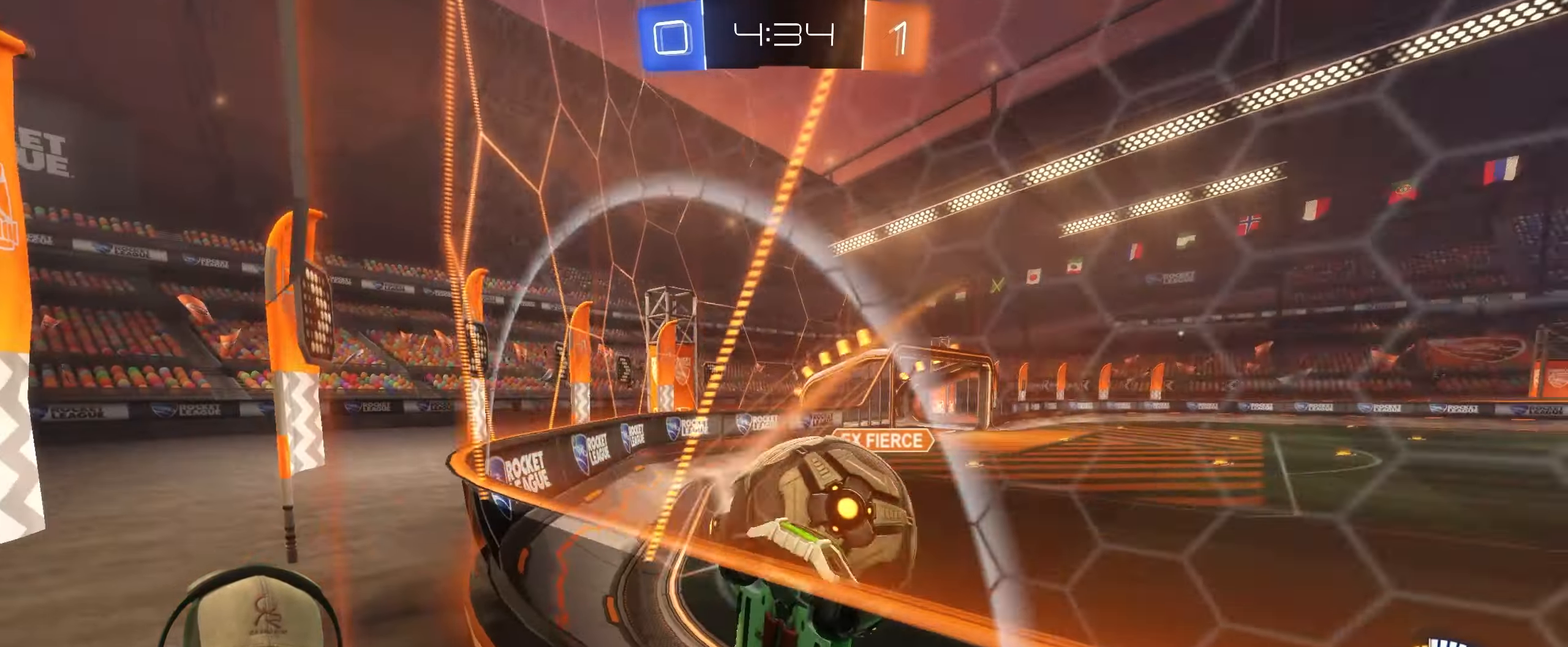
{"buttons": ["R2"], "left_stick": "left", "right_stick": "center", "events": [[233, "left_stick", "down-right"], [283, "left_stick", "down-left"], [350, "left_stick", "left"]]}
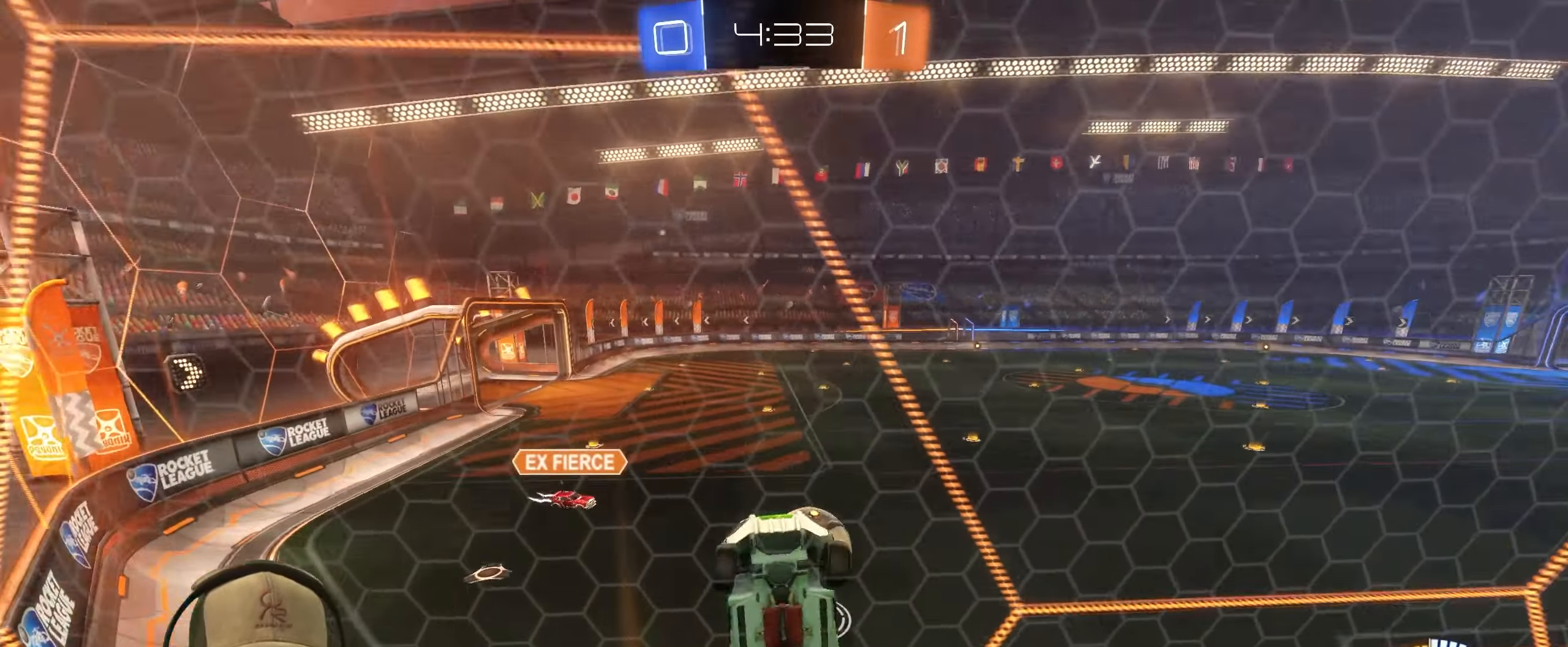
{"buttons": ["R1", "R2"], "left_stick": "left", "right_stick": "center", "events": [[50, "R1", "down"], [67, "L1", "down"], [217, "L1", "up"]]}
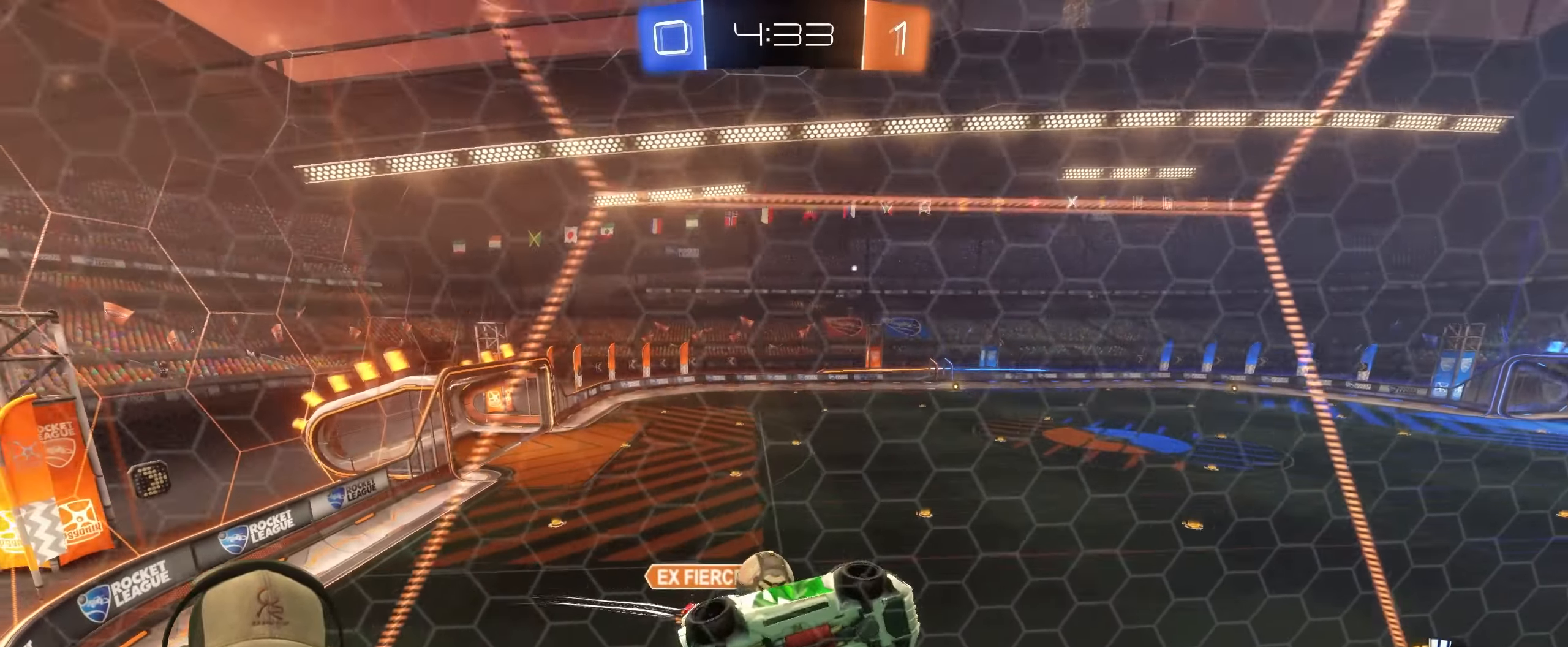
{"buttons": ["R1", "R2"], "left_stick": "center", "right_stick": "center", "events": [[200, "left_stick", "center"], [283, "left_stick", "left"], [417, "left_stick", "center"]]}
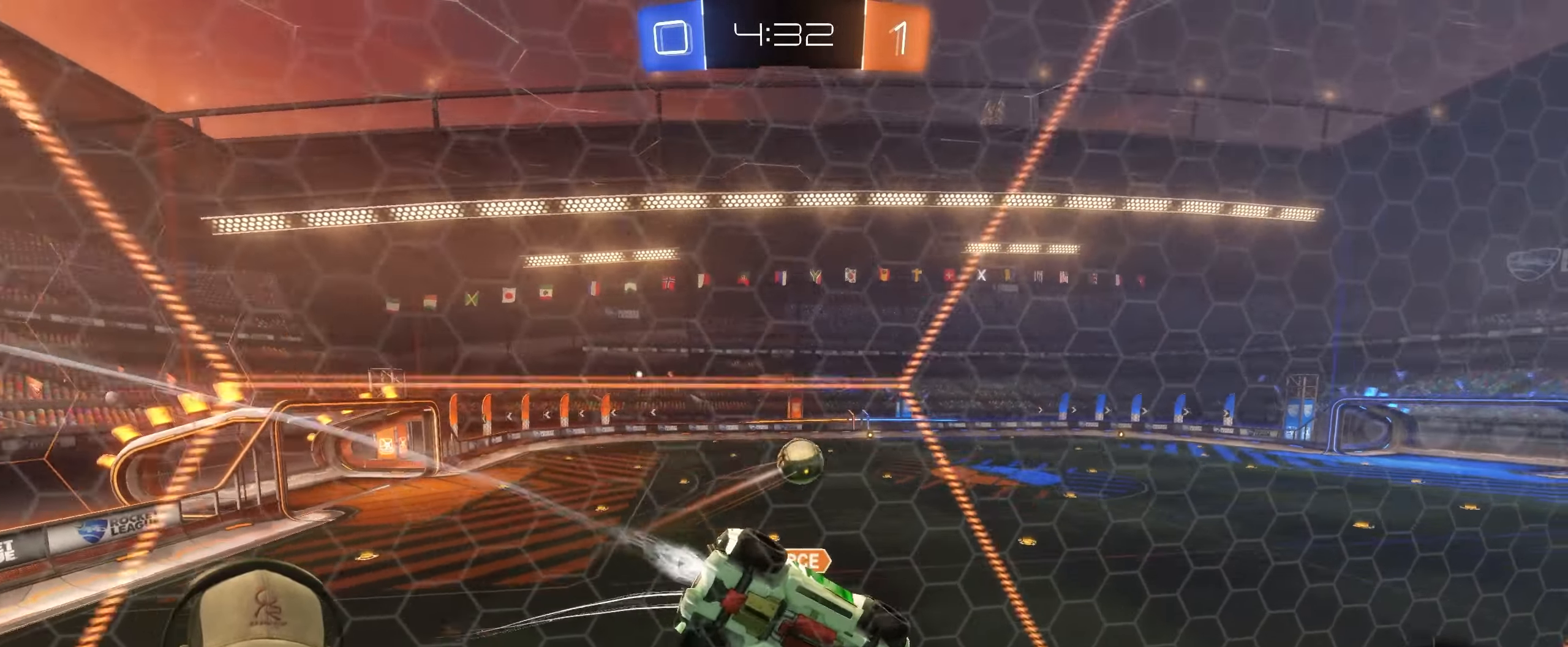
{"buttons": ["CROSS", "R1"], "left_stick": "up", "right_stick": "center", "events": [[17, "CROSS", "down"], [50, "left_stick", "down-right"], [100, "R2", "up"], [117, "L1", "down"], [183, "CROSS", "up"], [333, "L1", "up"], [417, "left_stick", "up"], [500, "CROSS", "down"]]}
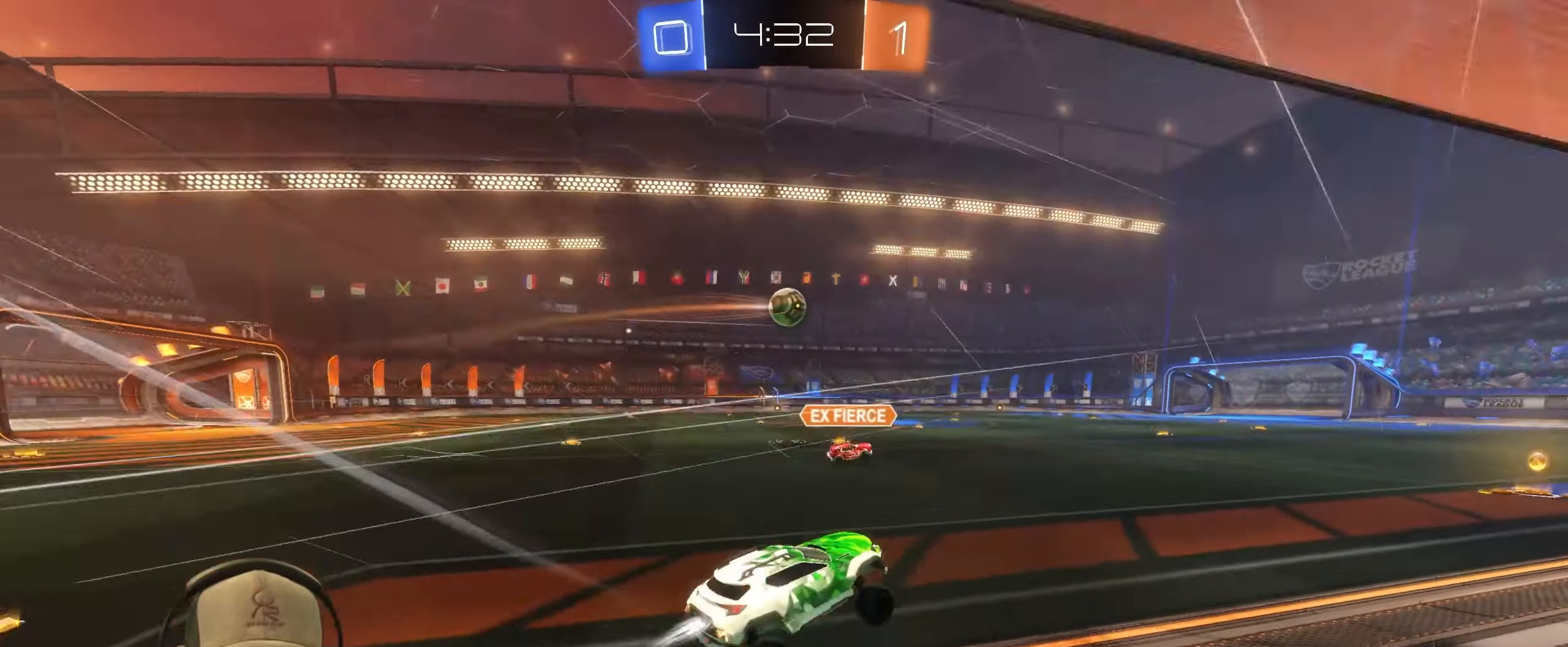
{"buttons": ["R1", "R2"], "left_stick": "left", "right_stick": "center", "events": [[133, "left_stick", "right"], [167, "CROSS", "up"], [183, "left_stick", "center"], [200, "R2", "down"], [333, "left_stick", "right"], [417, "left_stick", "center"], [483, "left_stick", "left"]]}
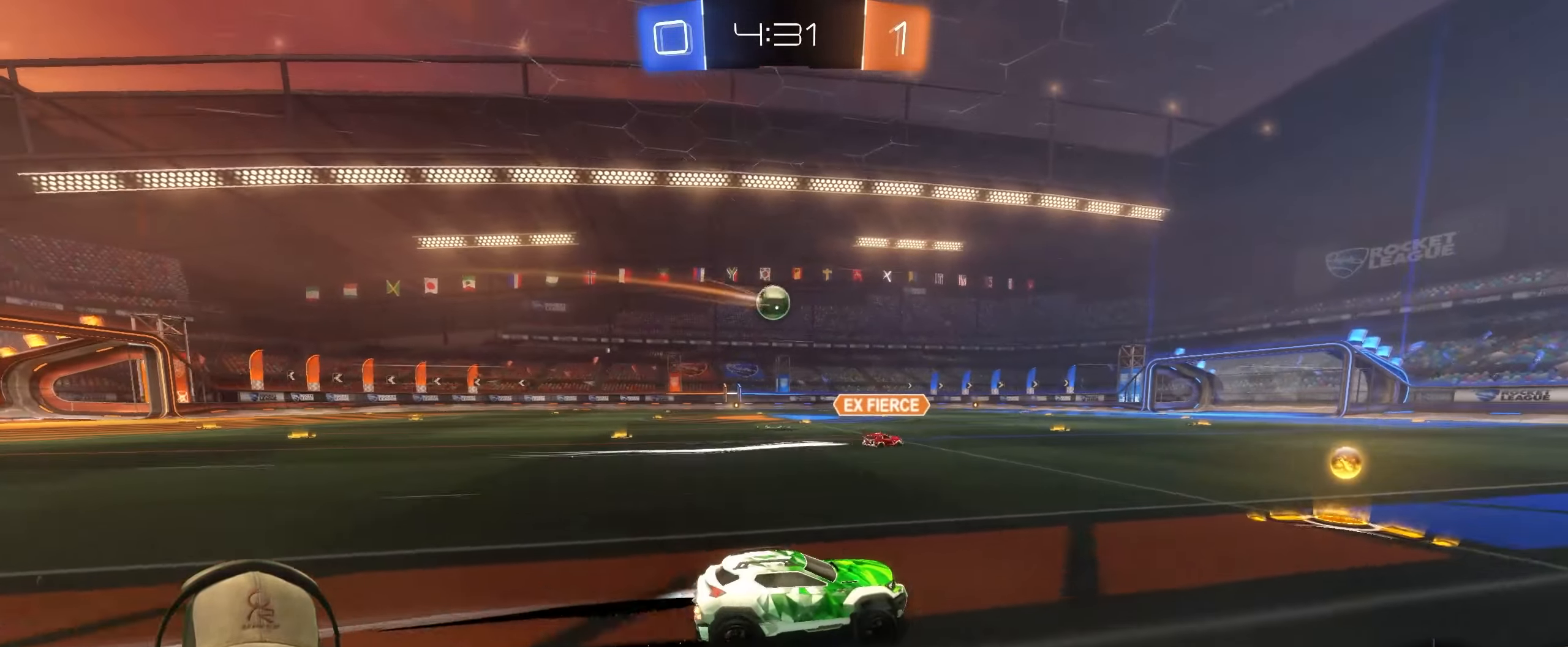
{"buttons": ["R1", "R2"], "left_stick": "left", "right_stick": "center", "events": [[283, "left_stick", "center"], [500, "left_stick", "left"]]}
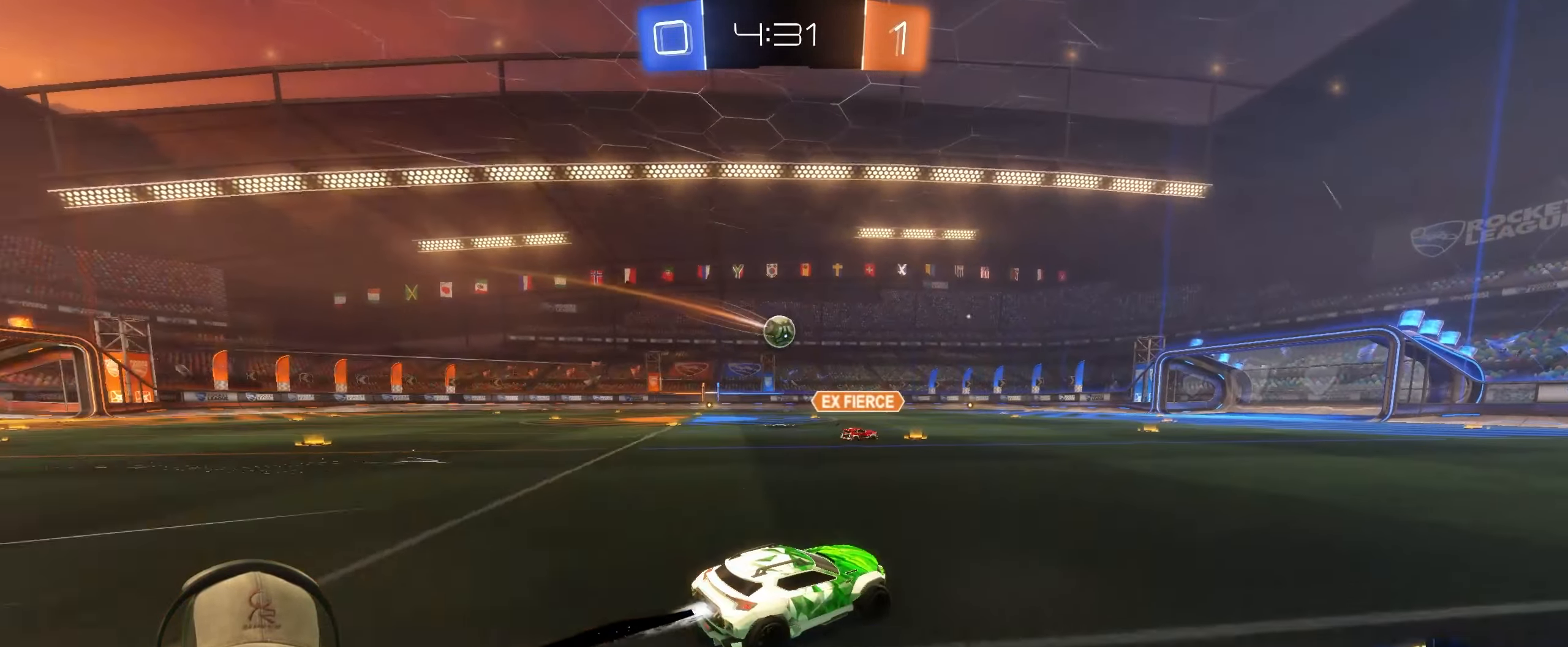
{"buttons": ["R2"], "left_stick": "center", "right_stick": "center", "events": [[33, "R1", "up"], [167, "left_stick", "center"]]}
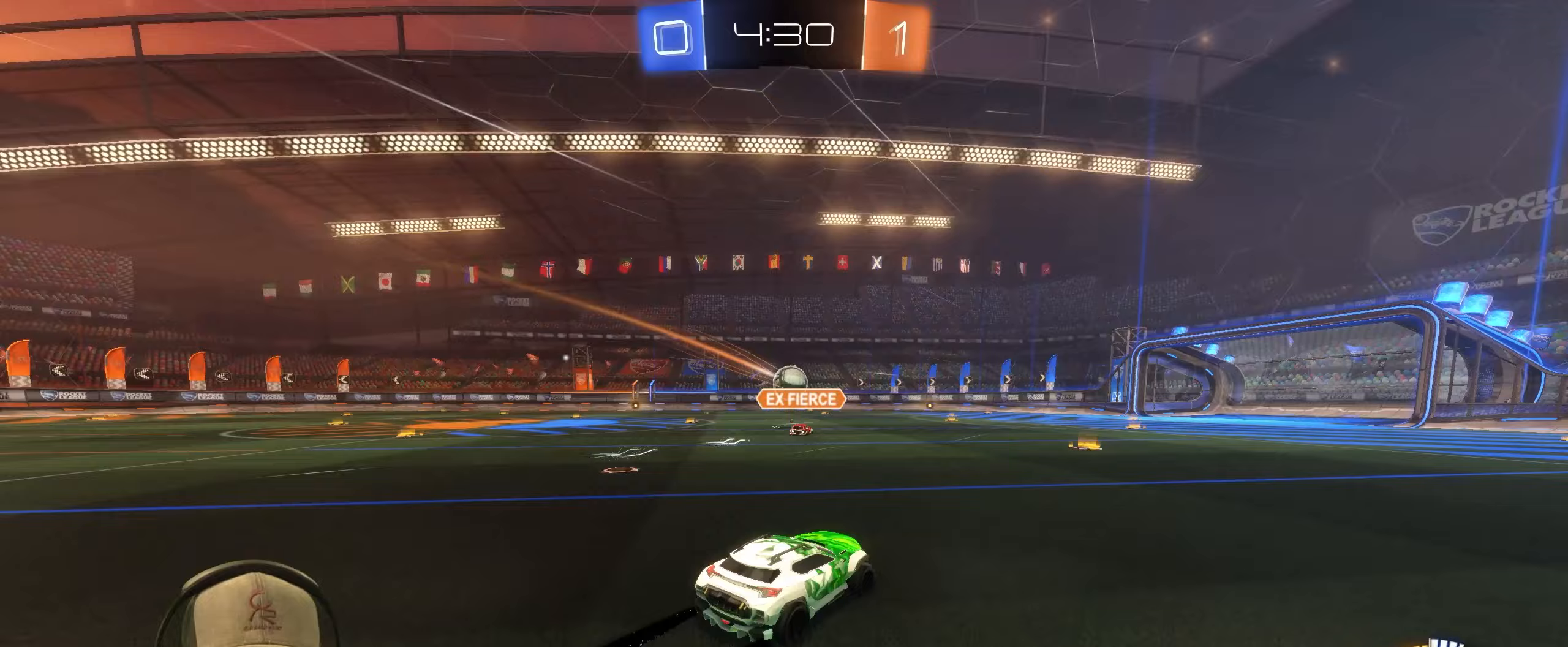
{"buttons": ["R1", "R2"], "left_stick": "center", "right_stick": "center", "events": [[367, "R1", "down"]]}
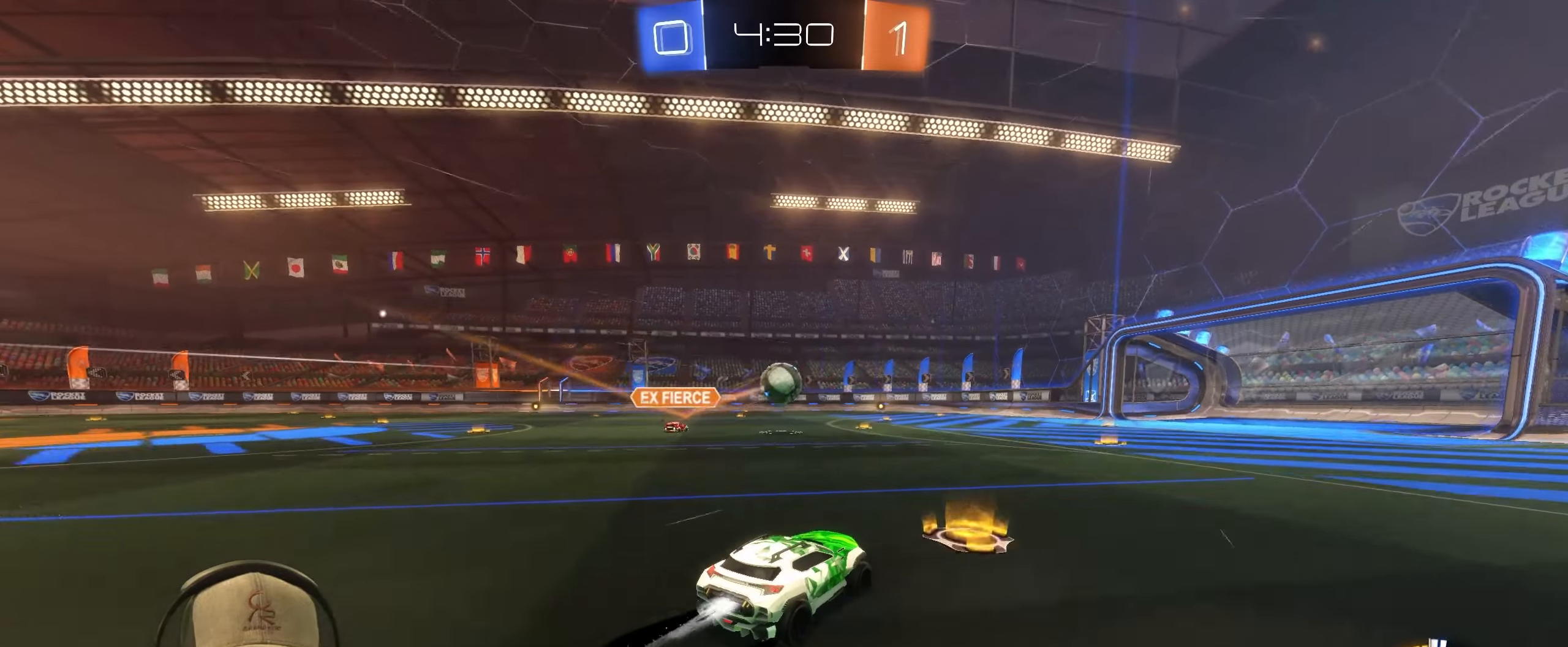
{"buttons": ["R2"], "left_stick": "center", "right_stick": "center", "events": [[267, "R1", "up"]]}
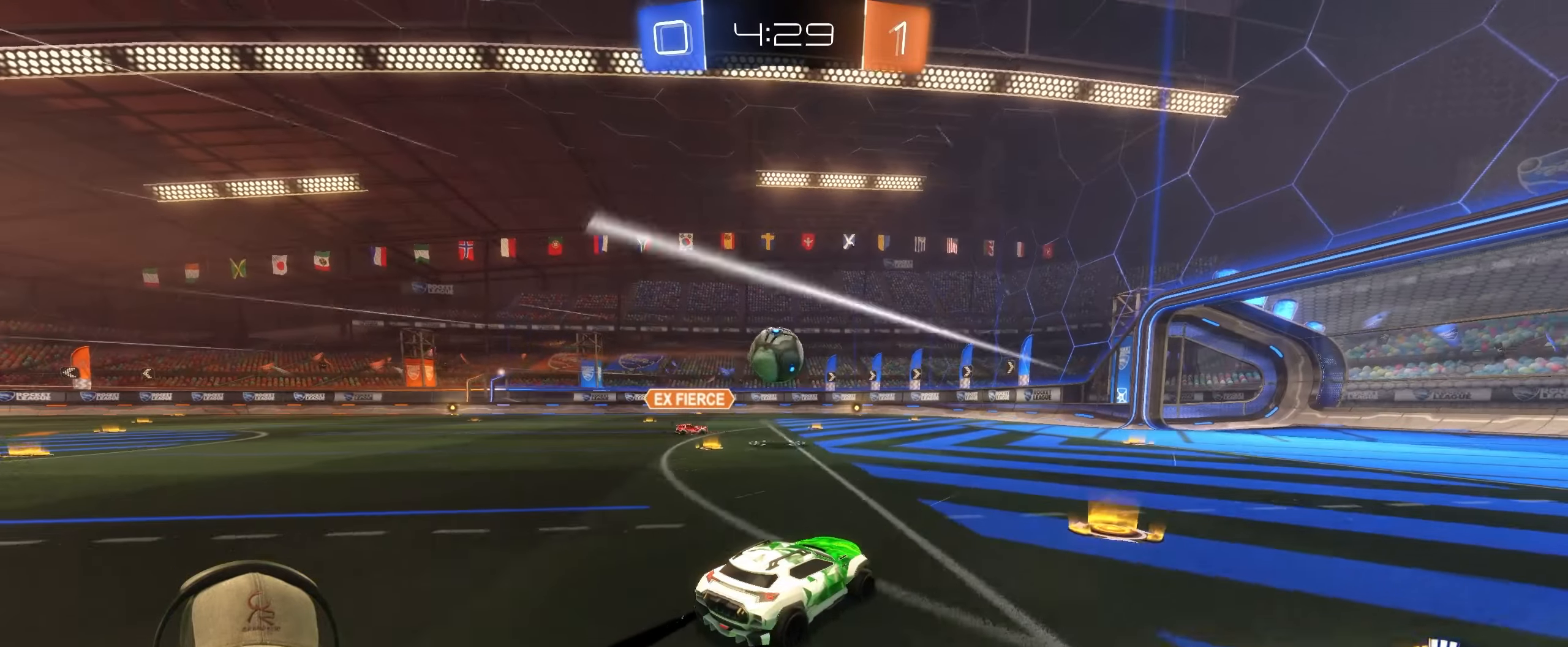
{"buttons": ["R2"], "left_stick": "left", "right_stick": "center", "events": [[467, "left_stick", "left"]]}
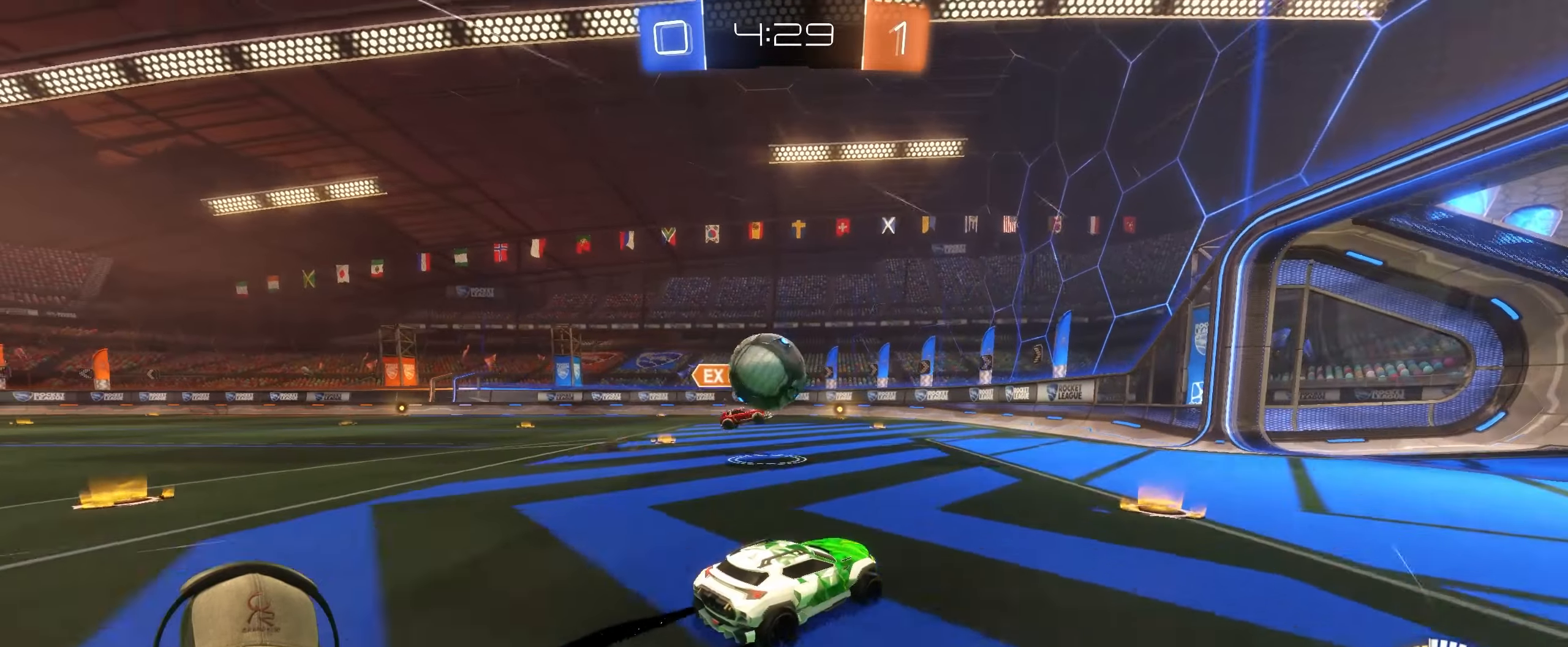
{"buttons": ["R2"], "left_stick": "right", "right_stick": "center", "events": [[100, "left_stick", "down-right"], [283, "left_stick", "right"]]}